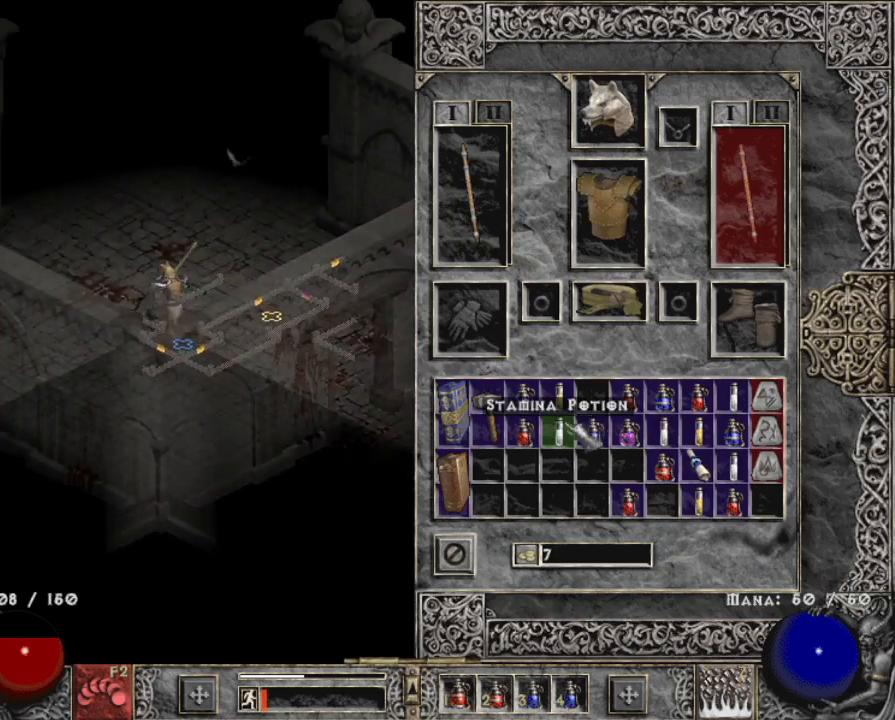
Gameplay with keyboard and mouse; each line is a JSON object with the keys and mouse buttons held at the frame after it. "events" lists presses ("down") and releases ("up") of "1", "2", "3", "4", "a", "alt", "b", "c", "caps_lock", "ctrl", "d", "e", "escape", "f", "f1", "f2", "f3", "f4", "g", "q", "r", "s", "shift", "space", "t", "tab", "tilde", "v", "w", "x", "z", "mouse_left", "mouse_wheel" and "mouse_right" between this image and that frame as [ms after this image, input, new state], when the widget could be followed in between. "mouse_left", "mouse_wheel", "mouse_right" = the "left", "wheel", "right" buttons of the "mouse" list. No other keys are recorded. "wheel" means that the mouse wheel is clicked or scrolled. Mouse movement is not recorded.
{"keys": [], "mouse": ["left"], "events": [[117, "mouse_right", "down"], [217, "mouse_right", "up"], [250, "b", "down"], [300, "mouse_left", "down"], [350, "b", "up"], [450, "mouse_left", "up"], [500, "mouse_left", "down"]]}
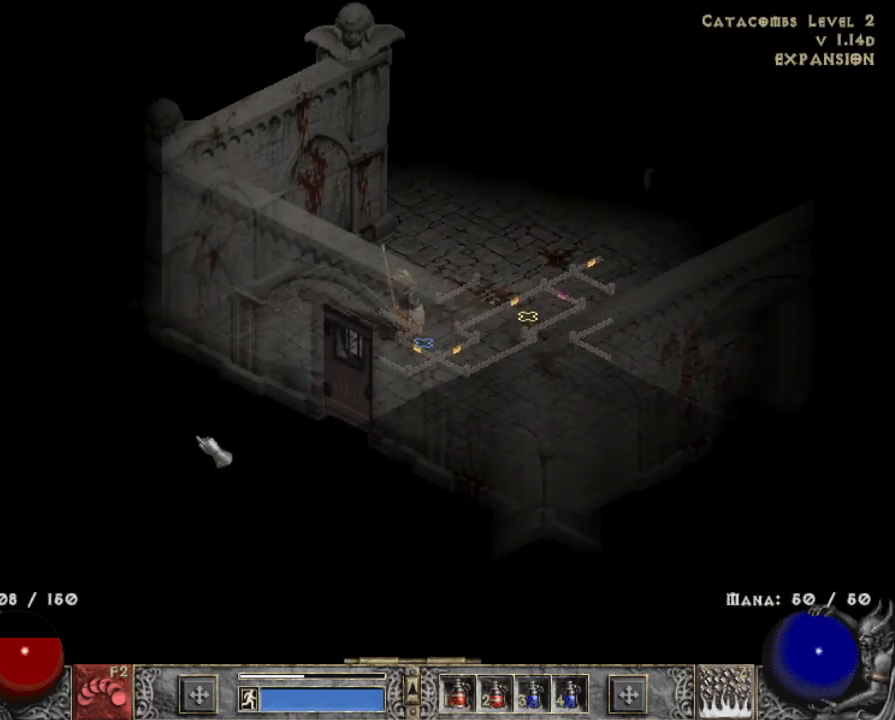
{"keys": [], "mouse": ["left"], "events": [[83, "mouse_left", "up"], [233, "mouse_left", "down"], [317, "mouse_left", "up"], [367, "mouse_left", "down"]]}
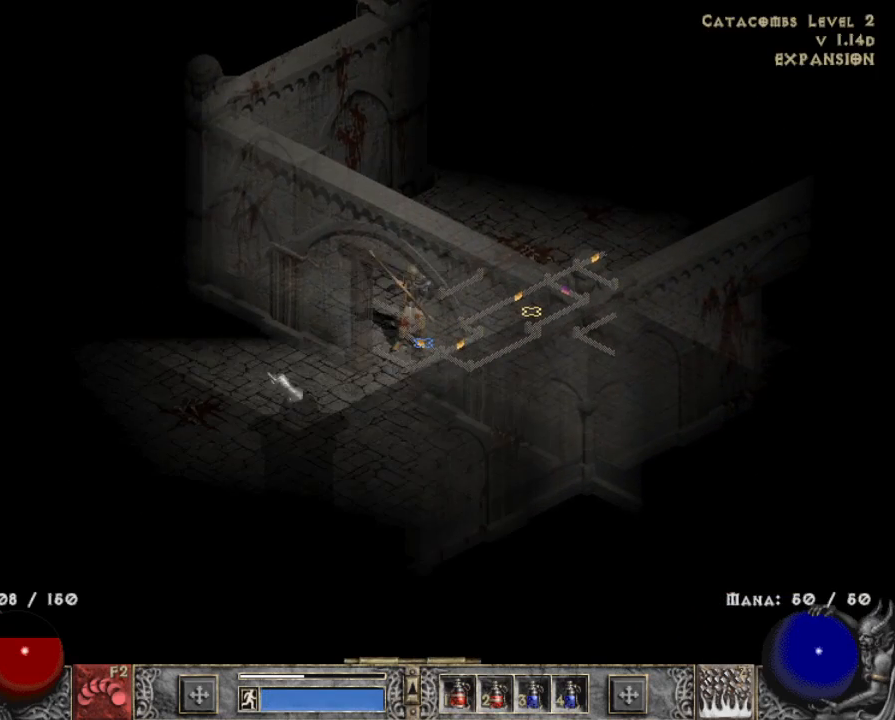
{"keys": [], "mouse": ["left"], "events": [[17, "mouse_left", "up"], [67, "mouse_left", "down"], [200, "mouse_left", "up"], [250, "mouse_left", "down"], [433, "mouse_left", "up"], [483, "mouse_left", "down"]]}
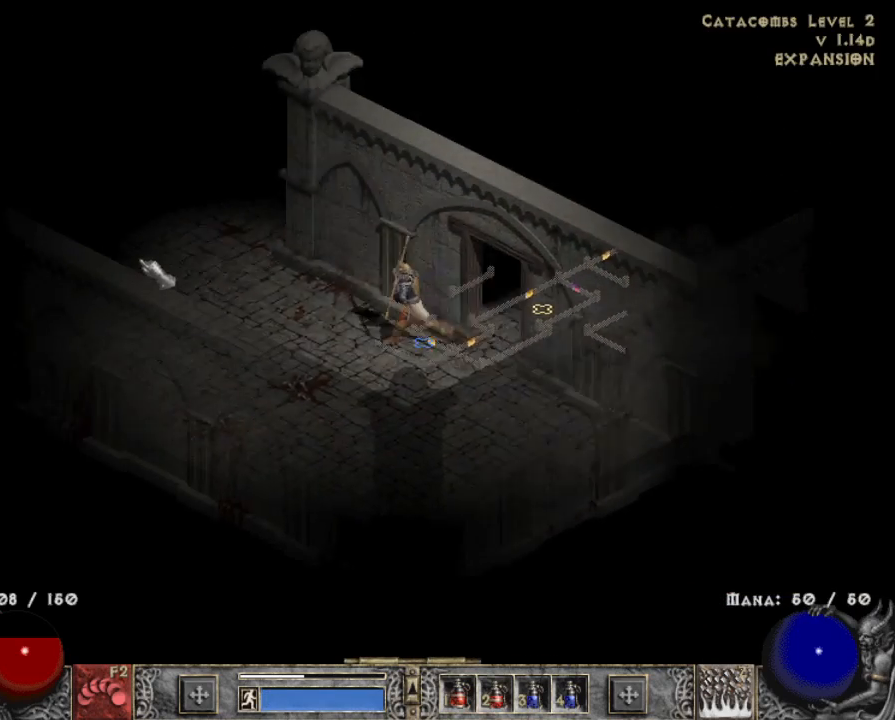
{"keys": [], "mouse": ["left"], "events": [[117, "mouse_left", "up"], [217, "mouse_left", "down"], [350, "mouse_left", "up"], [483, "mouse_left", "down"]]}
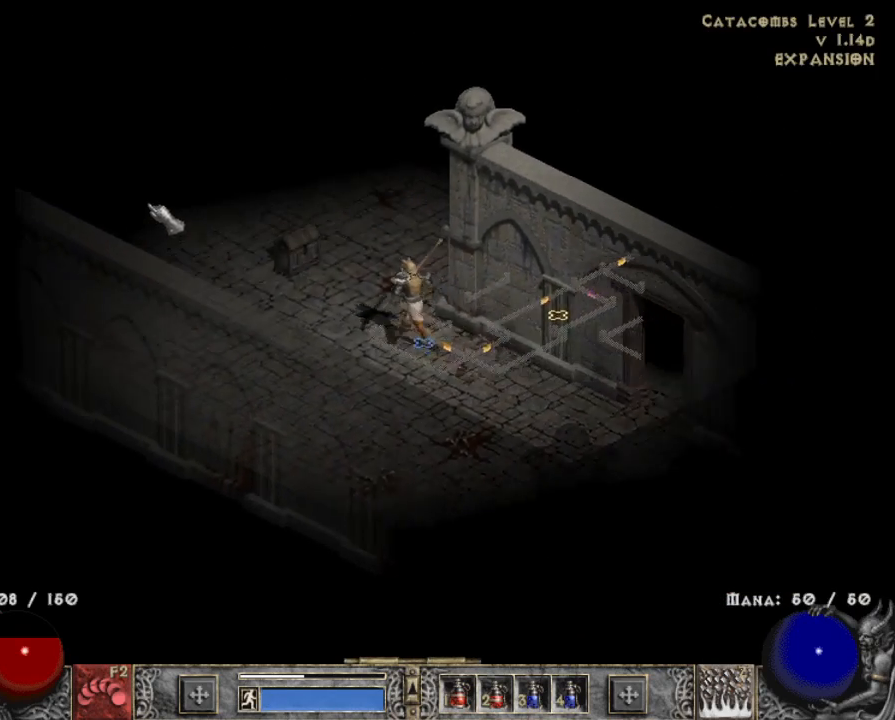
{"keys": [], "mouse": [], "events": [[133, "mouse_left", "up"], [233, "mouse_left", "down"], [417, "mouse_left", "up"]]}
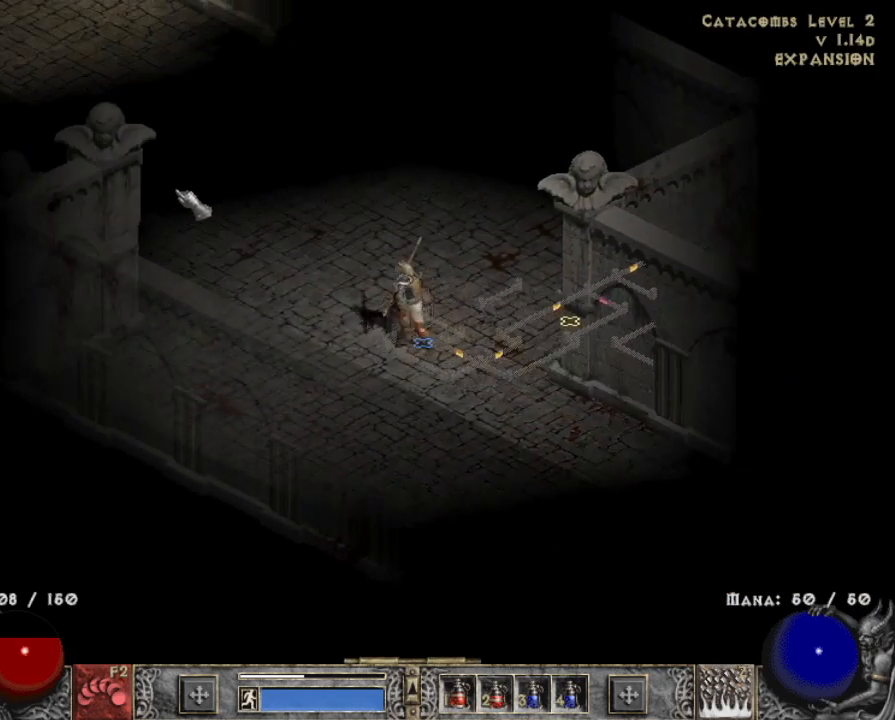
{"keys": [], "mouse": ["left"], "events": [[50, "mouse_left", "down"], [250, "mouse_left", "up"], [383, "mouse_left", "down"]]}
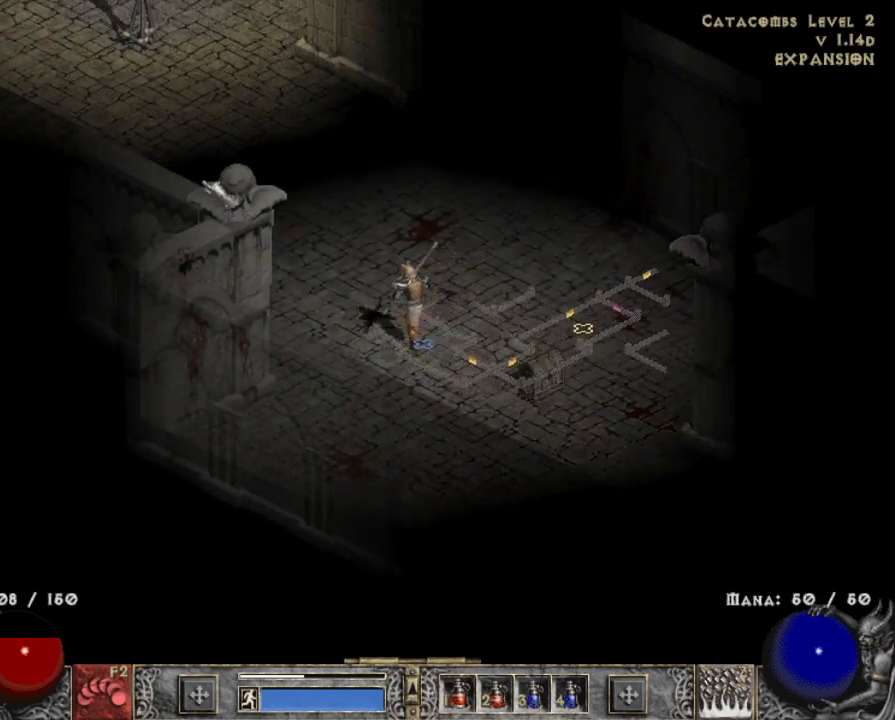
{"keys": [], "mouse": ["left"], "events": [[33, "mouse_left", "up"], [117, "mouse_left", "down"], [267, "mouse_left", "up"], [400, "mouse_left", "down"]]}
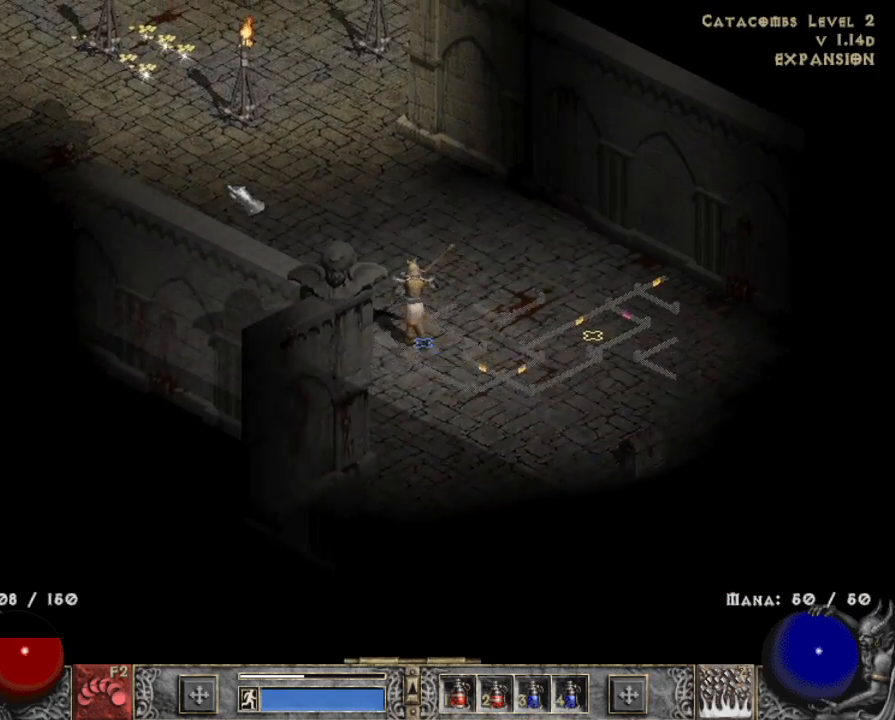
{"keys": [], "mouse": ["left"], "events": [[50, "mouse_left", "up"], [183, "mouse_left", "down"], [283, "mouse_left", "up"], [417, "mouse_left", "down"]]}
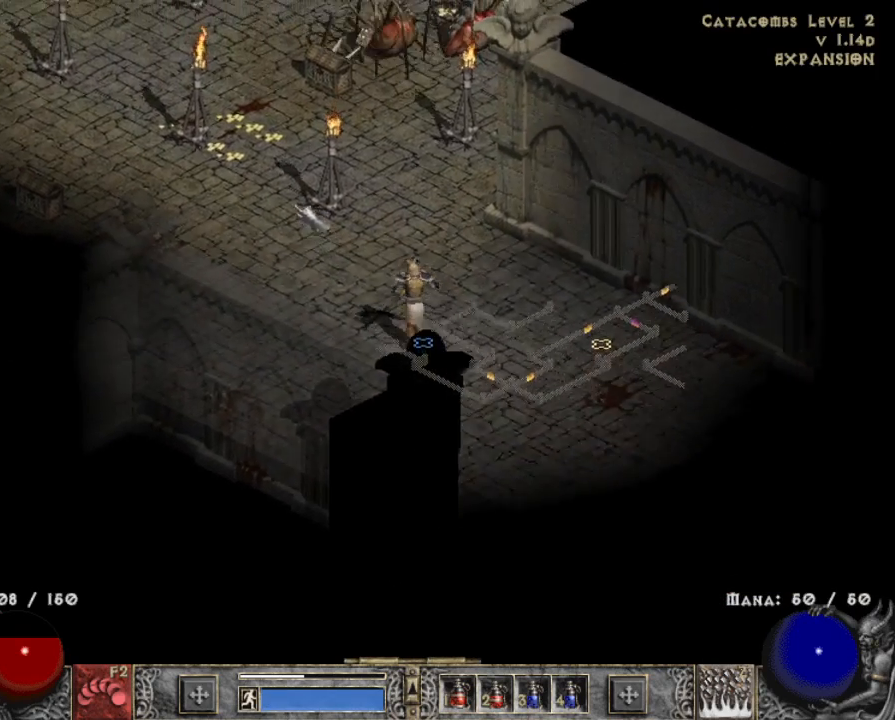
{"keys": [], "mouse": ["left"], "events": [[50, "mouse_left", "up"], [150, "mouse_left", "down"], [283, "mouse_left", "up"], [333, "mouse_left", "down"]]}
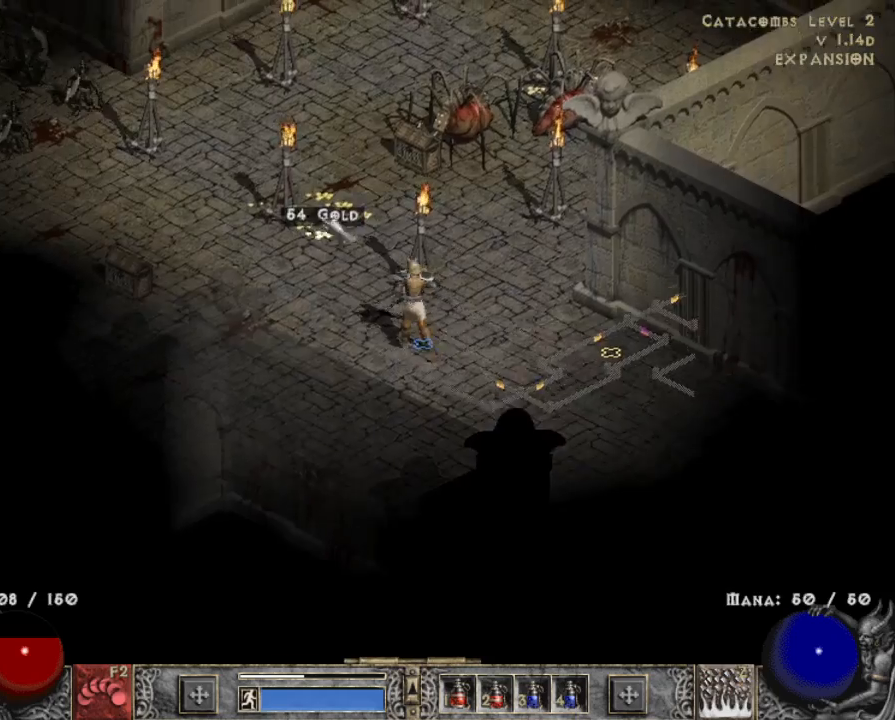
{"keys": [], "mouse": [], "events": [[33, "mouse_left", "up"], [217, "mouse_left", "down"], [350, "mouse_left", "up"]]}
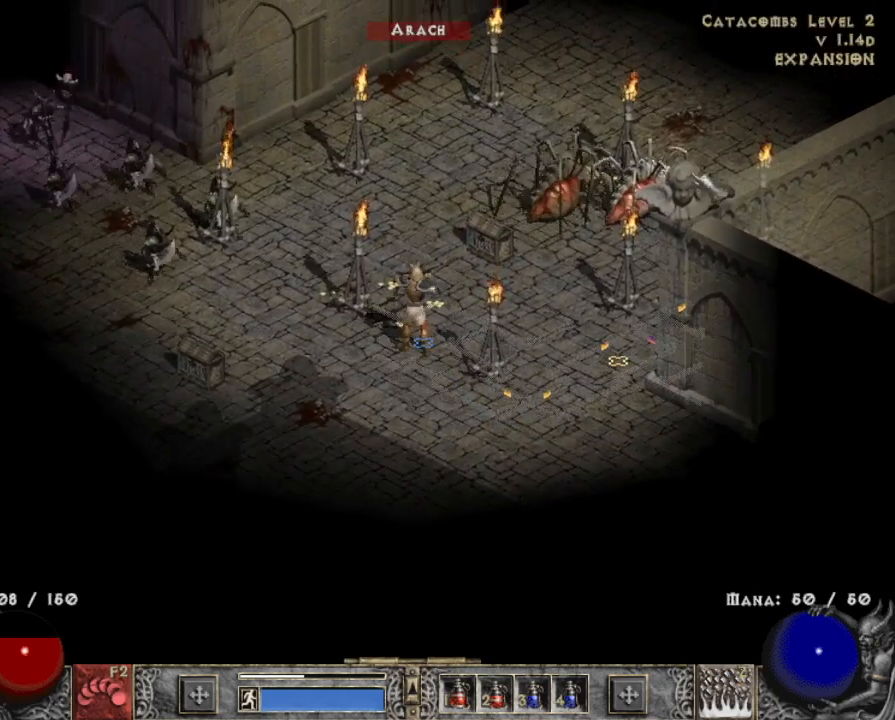
{"keys": [], "mouse": [], "events": [[100, "z", "down"], [133, "mouse_right", "down"], [267, "mouse_right", "up"], [267, "z", "up"], [317, "mouse_right", "down"], [417, "mouse_right", "up"]]}
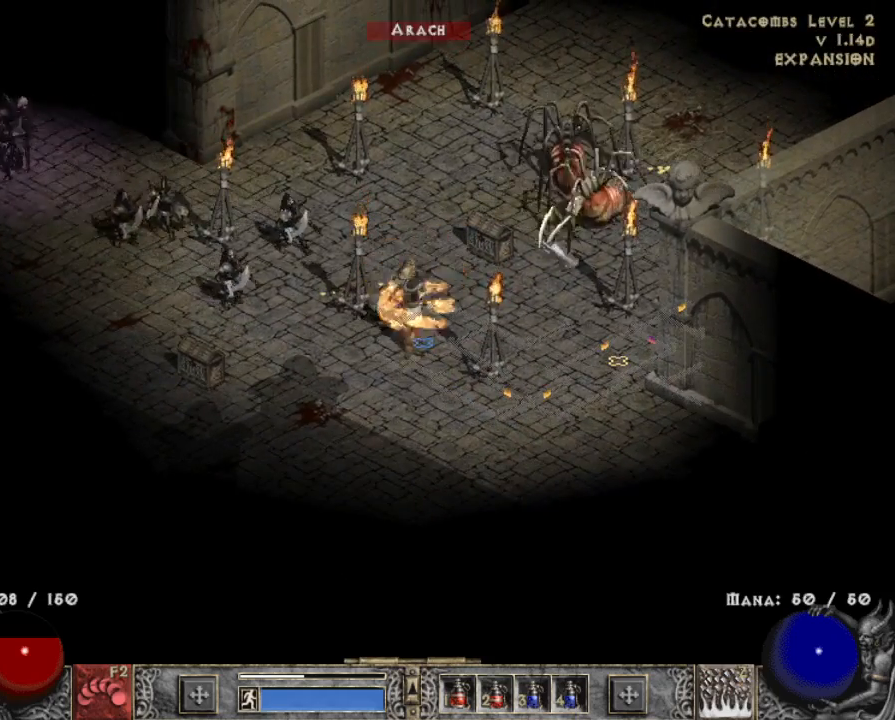
{"keys": ["z"], "mouse": [], "events": [[100, "mouse_left", "down"], [200, "mouse_left", "up"], [283, "mouse_left", "down"], [433, "mouse_left", "up"], [467, "z", "down"]]}
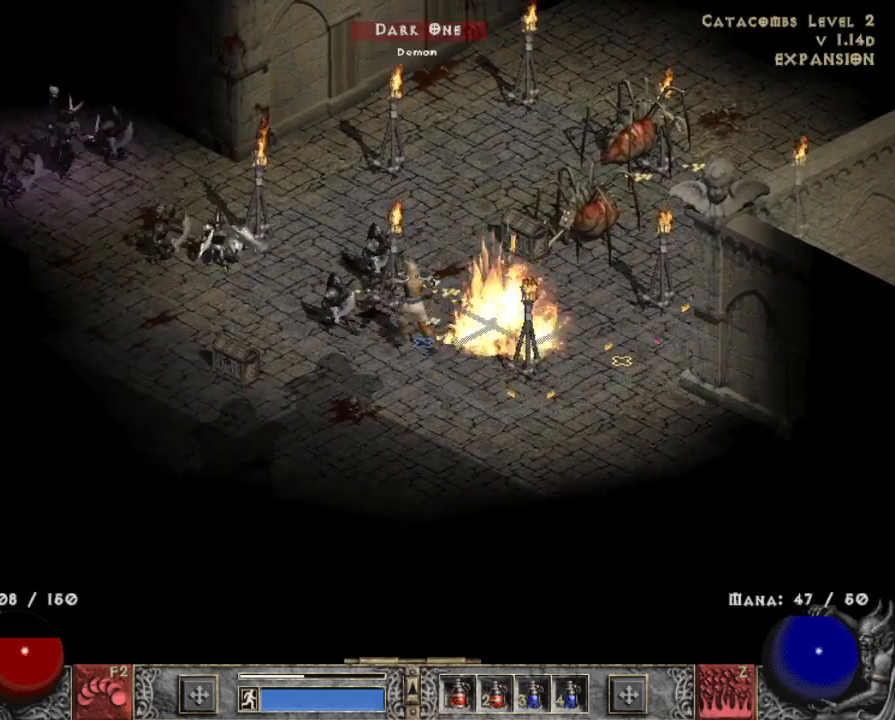
{"keys": [], "mouse": [], "events": [[17, "mouse_right", "down"], [117, "mouse_right", "up"], [167, "z", "up"], [217, "mouse_right", "down"], [317, "mouse_right", "up"], [350, "mouse_right", "down"], [500, "mouse_right", "up"]]}
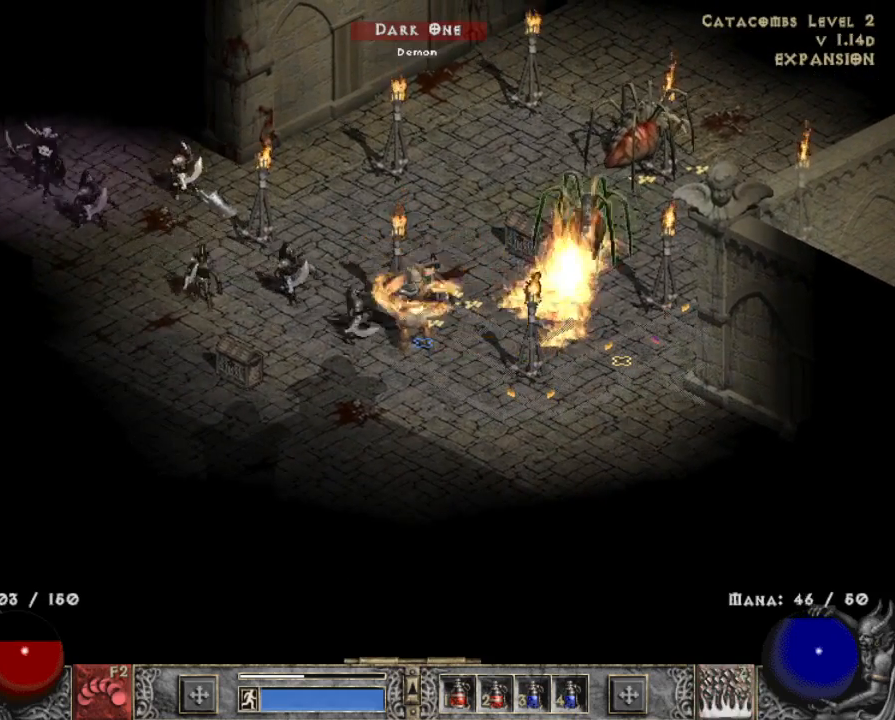
{"keys": [], "mouse": [], "events": [[50, "mouse_right", "down"], [133, "mouse_right", "up"], [317, "mouse_left", "down"], [417, "mouse_left", "up"]]}
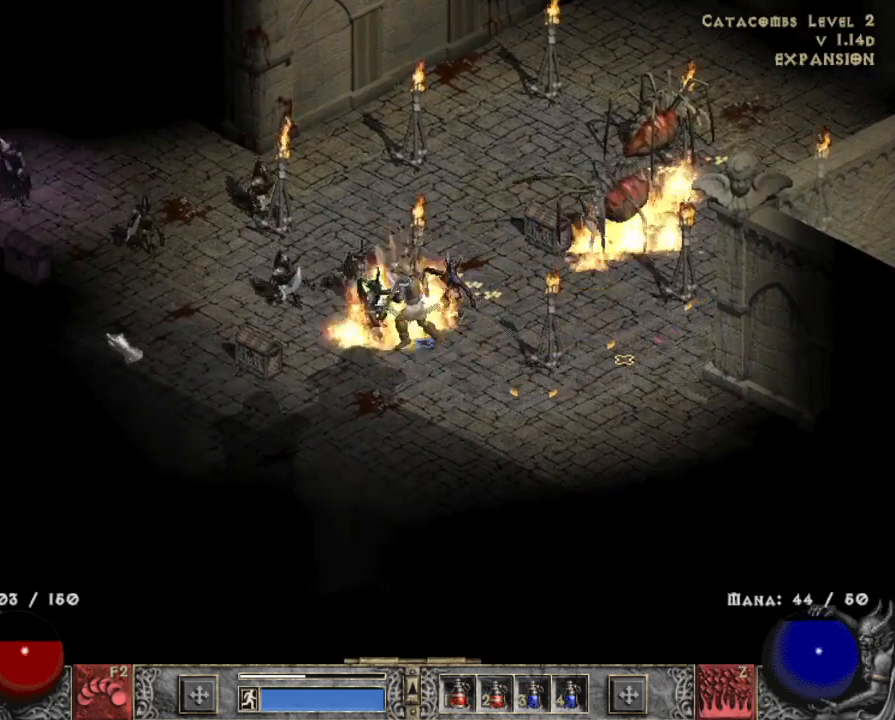
{"keys": [], "mouse": ["left"], "events": [[17, "mouse_left", "down"], [100, "mouse_left", "up"], [200, "mouse_left", "down"], [333, "mouse_left", "up"], [433, "mouse_left", "down"]]}
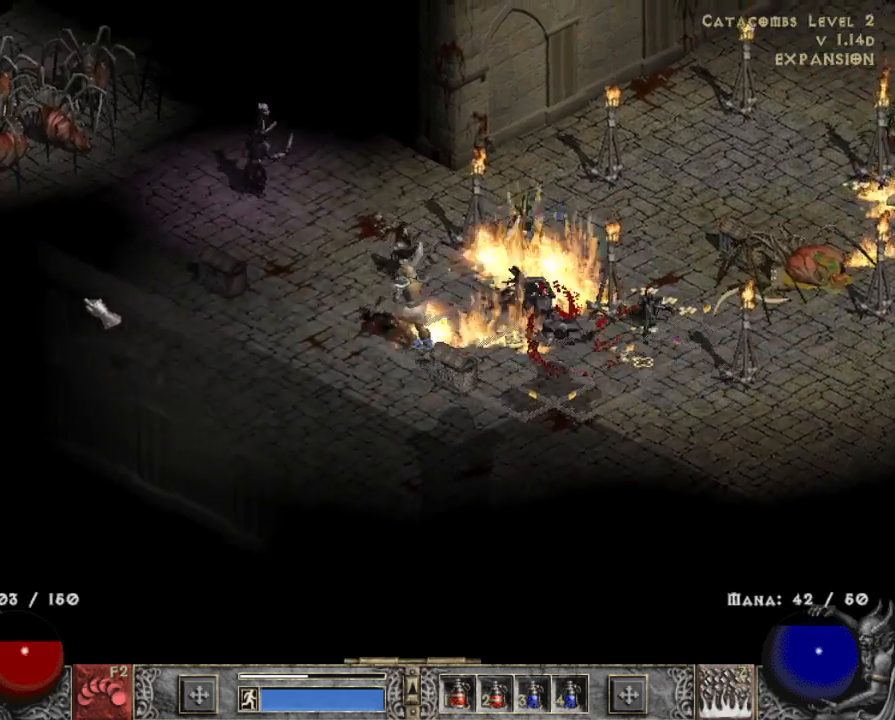
{"keys": [], "mouse": [], "events": [[67, "mouse_left", "up"], [350, "mouse_left", "down"], [483, "mouse_left", "up"]]}
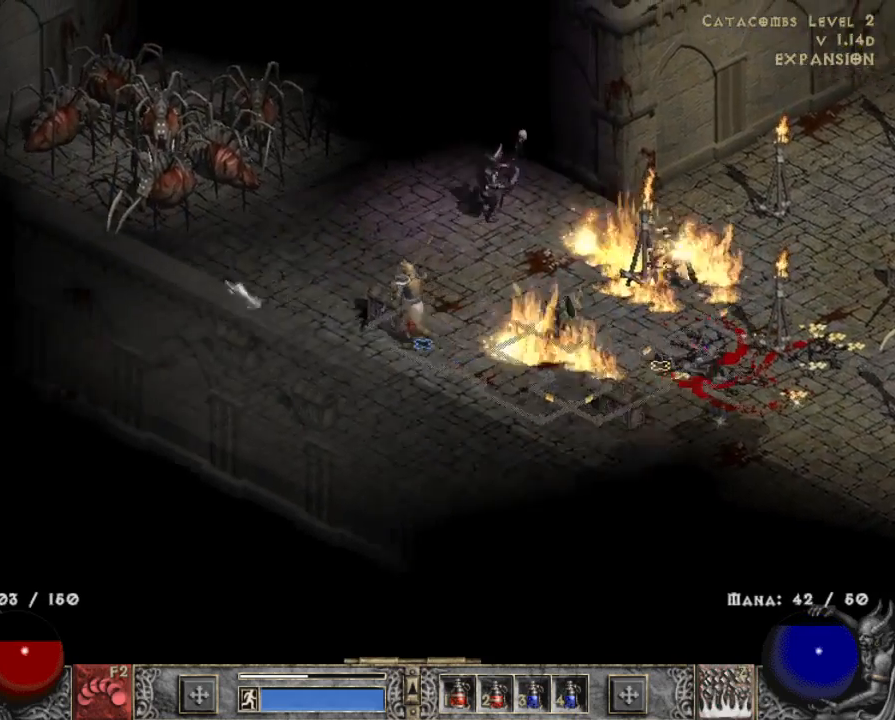
{"keys": [], "mouse": [], "events": [[33, "mouse_left", "down"], [183, "mouse_left", "up"], [233, "mouse_left", "down"], [417, "mouse_left", "up"]]}
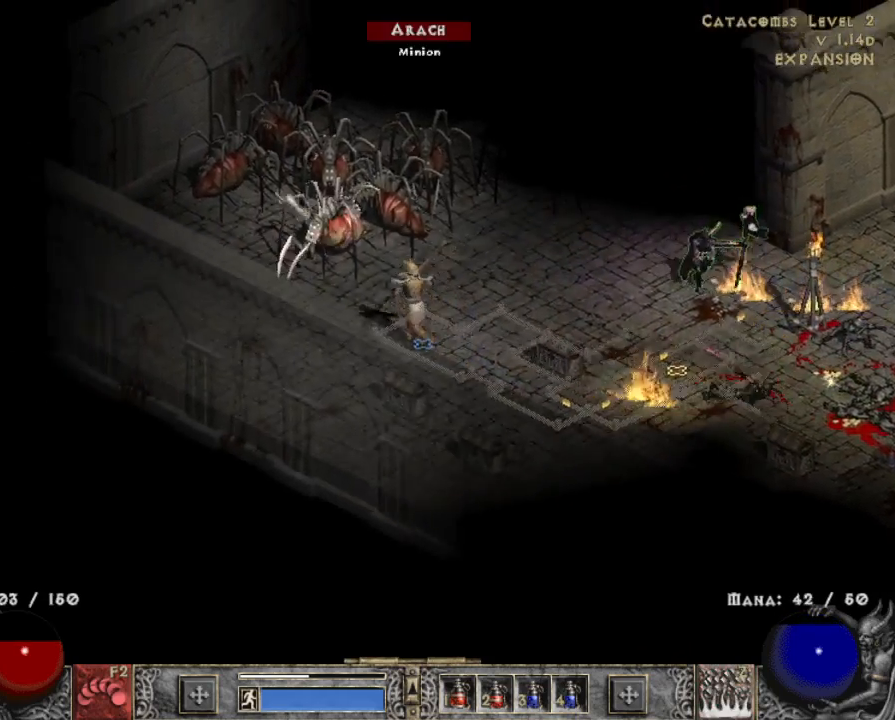
{"keys": [], "mouse": [], "events": [[100, "z", "down"], [200, "mouse_right", "down"], [283, "mouse_right", "up"], [333, "mouse_right", "down"], [383, "z", "up"], [483, "mouse_right", "up"]]}
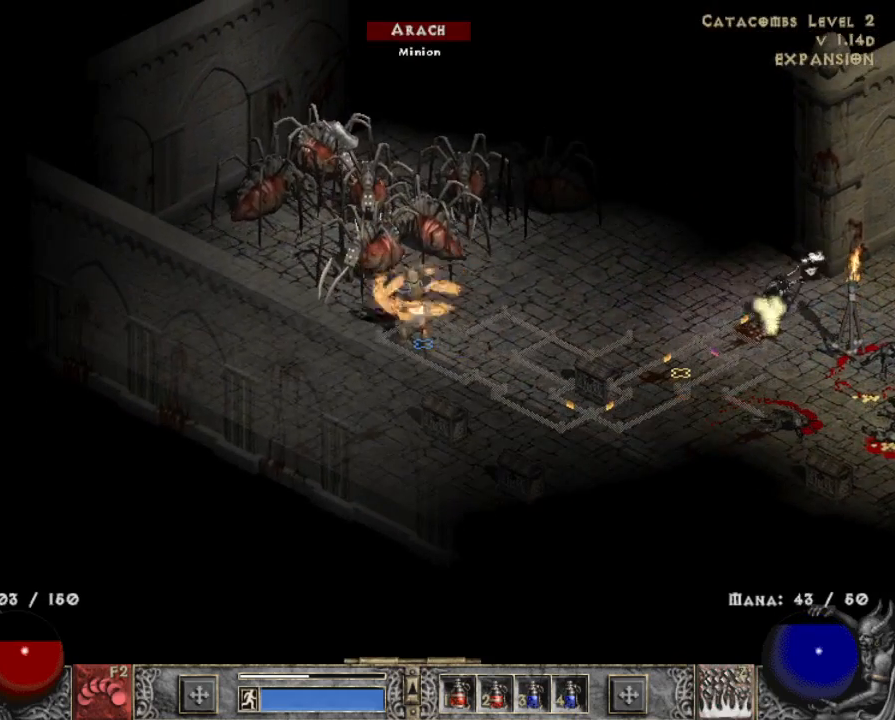
{"keys": [], "mouse": ["right"], "events": [[33, "mouse_right", "down"], [117, "mouse_right", "up"], [400, "mouse_right", "down"], [400, "x", "down"], [500, "x", "up"]]}
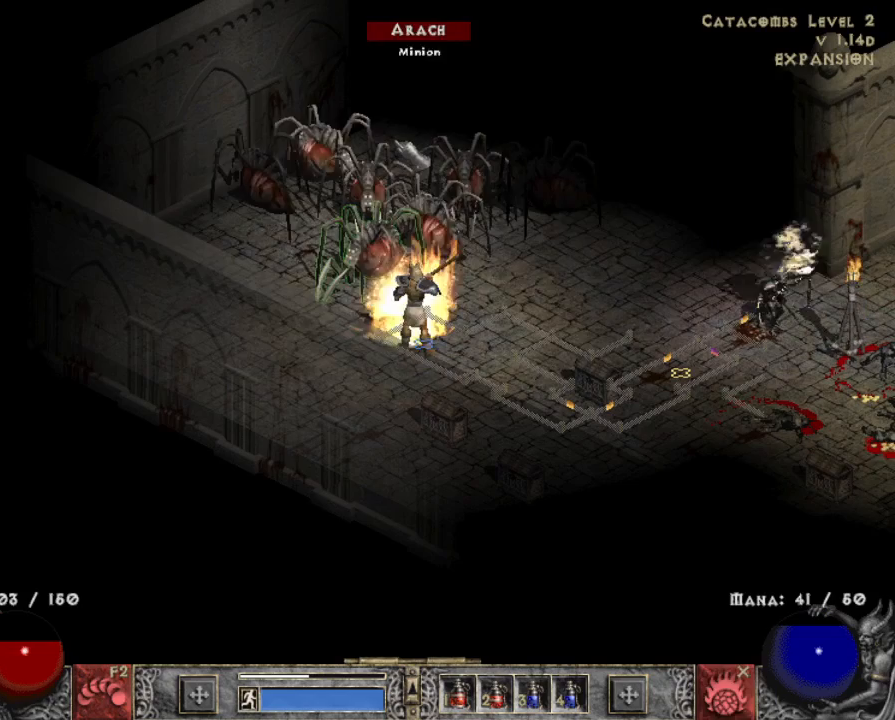
{"keys": [], "mouse": [], "events": [[33, "mouse_right", "up"], [83, "mouse_right", "down"], [233, "mouse_right", "up"], [283, "mouse_right", "down"], [367, "mouse_right", "up"], [417, "mouse_right", "down"], [500, "mouse_right", "up"]]}
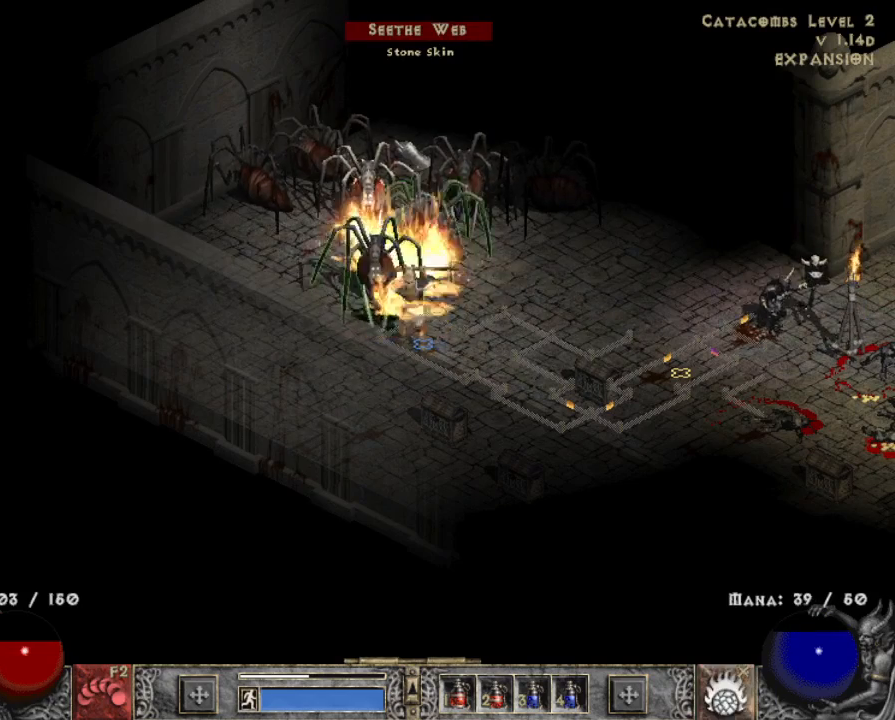
{"keys": [], "mouse": [], "events": [[100, "mouse_right", "down"], [200, "mouse_right", "up"]]}
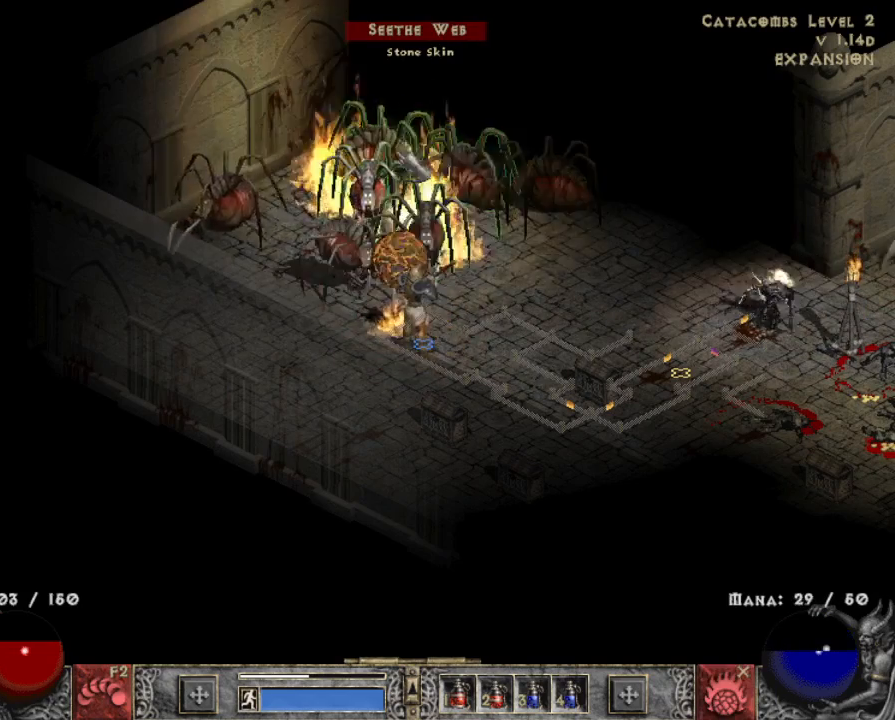
{"keys": [], "mouse": [], "events": []}
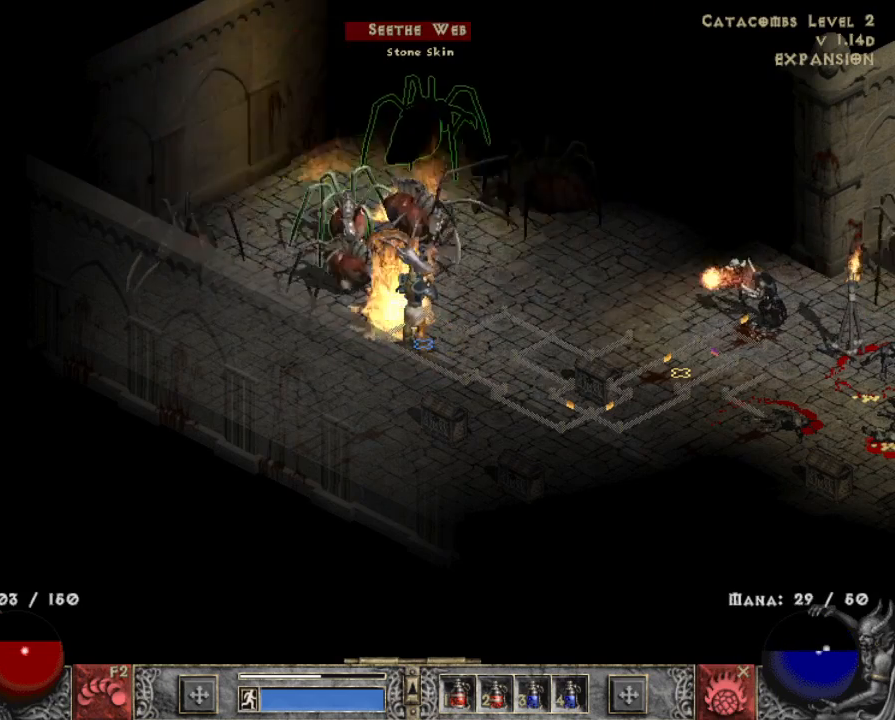
{"keys": [], "mouse": [], "events": []}
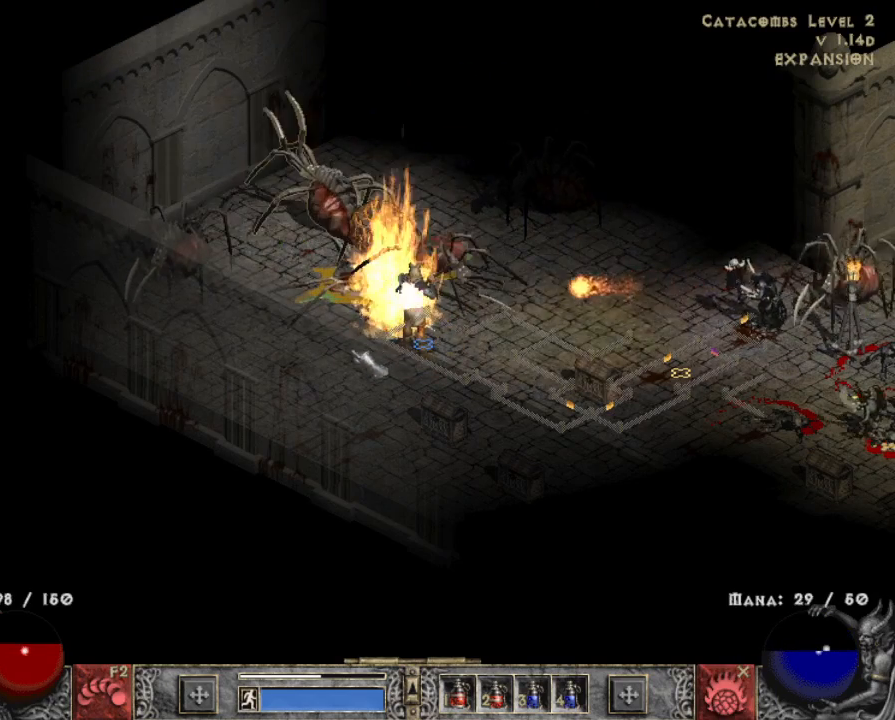
{"keys": [], "mouse": ["left"], "events": [[383, "mouse_left", "down"]]}
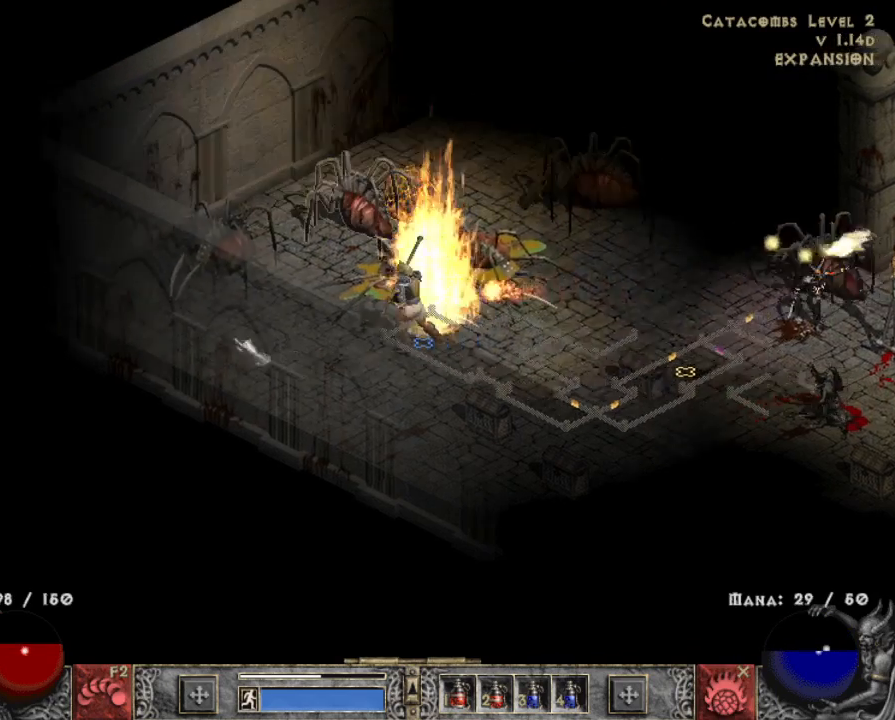
{"keys": [], "mouse": ["left"], "events": [[17, "mouse_left", "up"], [117, "mouse_left", "down"], [217, "mouse_left", "up"], [317, "mouse_left", "down"], [400, "mouse_left", "up"], [450, "mouse_left", "down"]]}
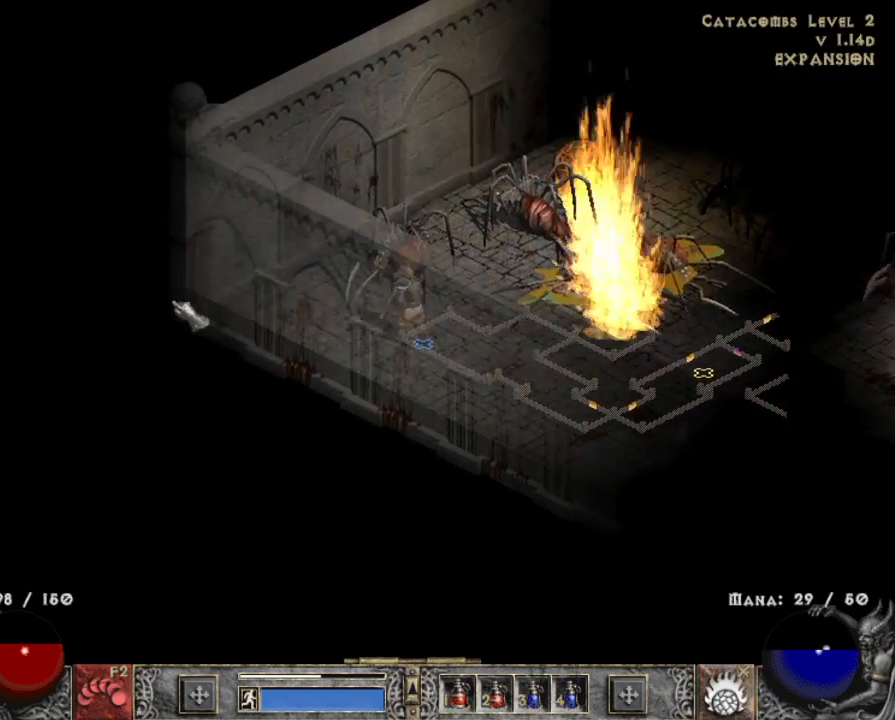
{"keys": [], "mouse": [], "events": [[50, "mouse_left", "up"], [267, "x", "down"], [417, "mouse_right", "down"], [450, "mouse_right", "up"], [450, "x", "up"]]}
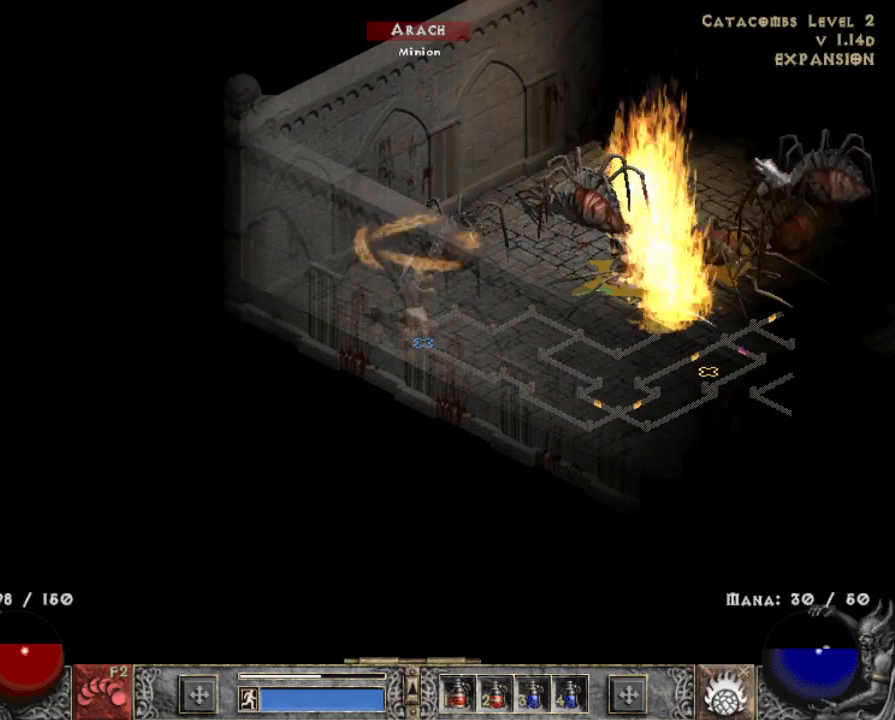
{"keys": [], "mouse": [], "events": []}
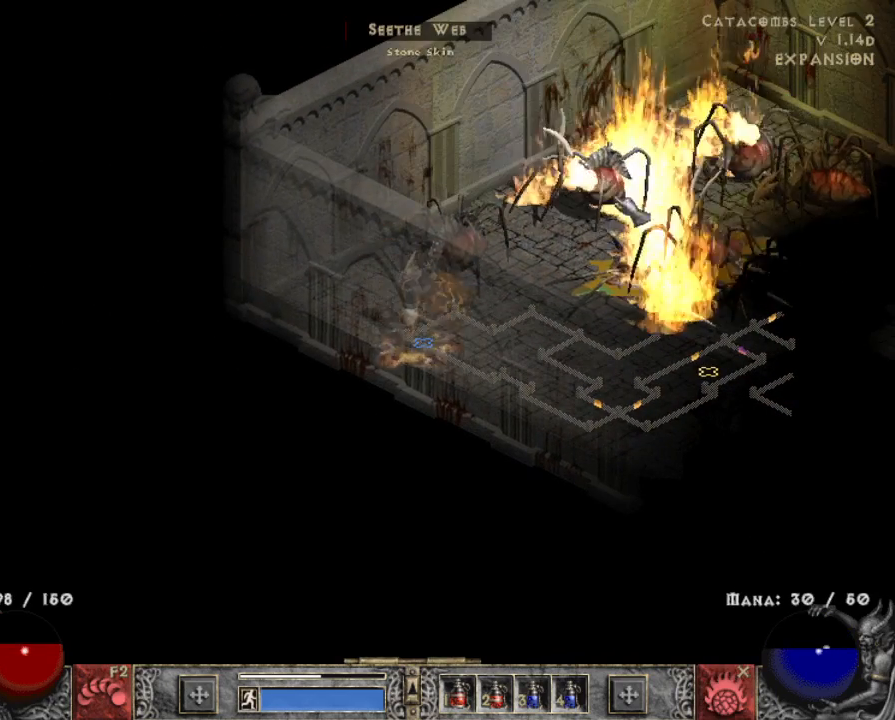
{"keys": [], "mouse": [], "events": []}
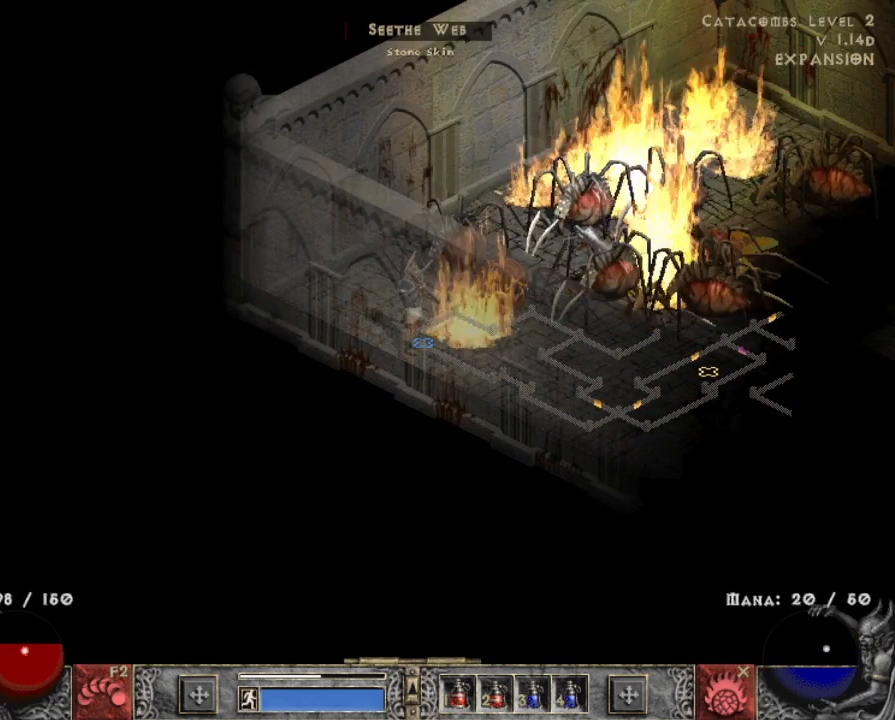
{"keys": [], "mouse": [], "events": []}
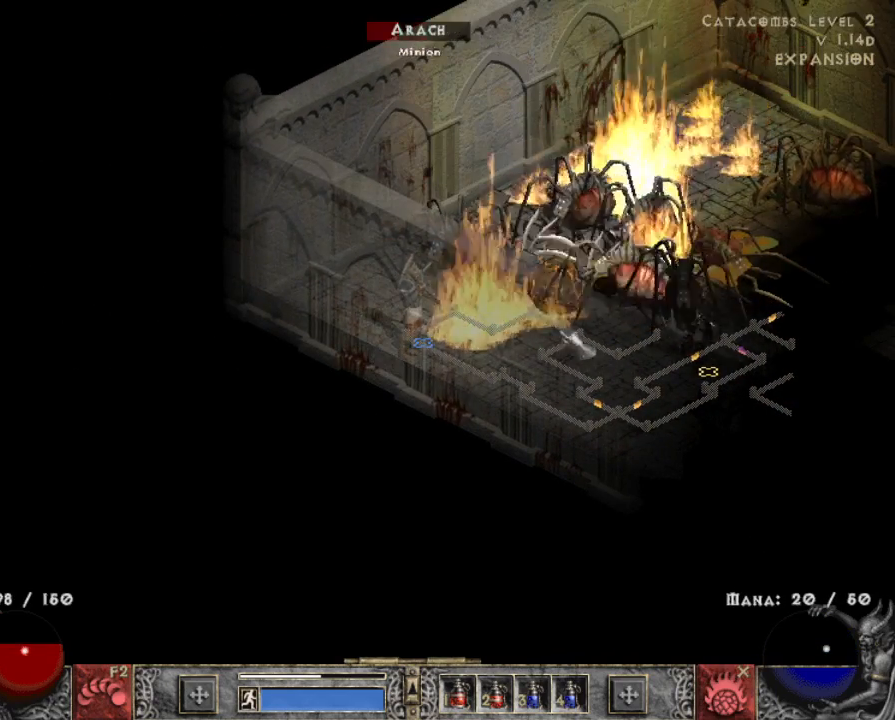
{"keys": [], "mouse": [], "events": []}
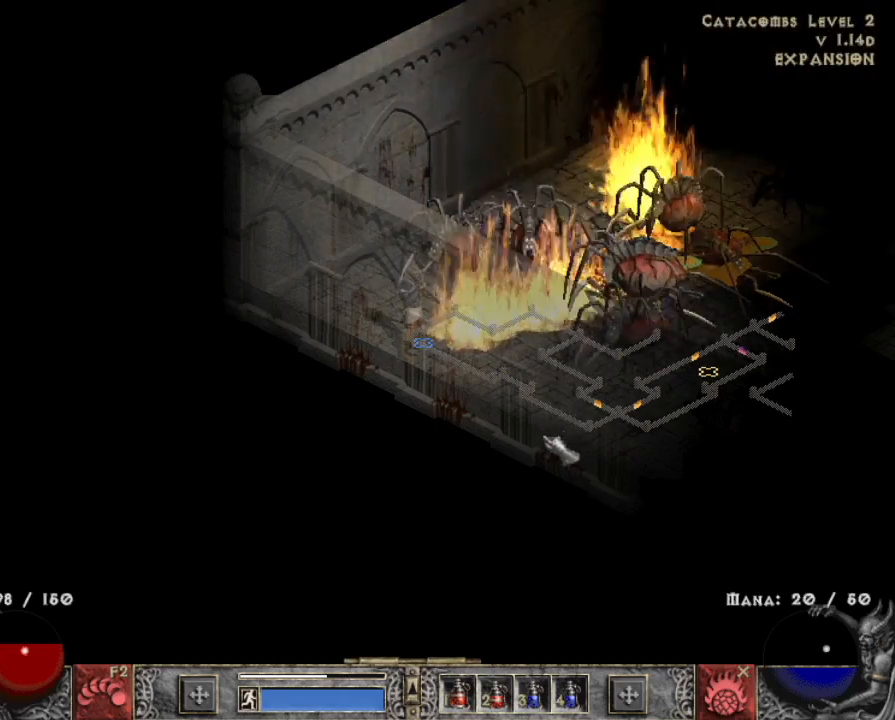
{"keys": ["z"], "mouse": [], "events": [[33, "mouse_left", "down"], [167, "mouse_left", "up"], [450, "z", "down"]]}